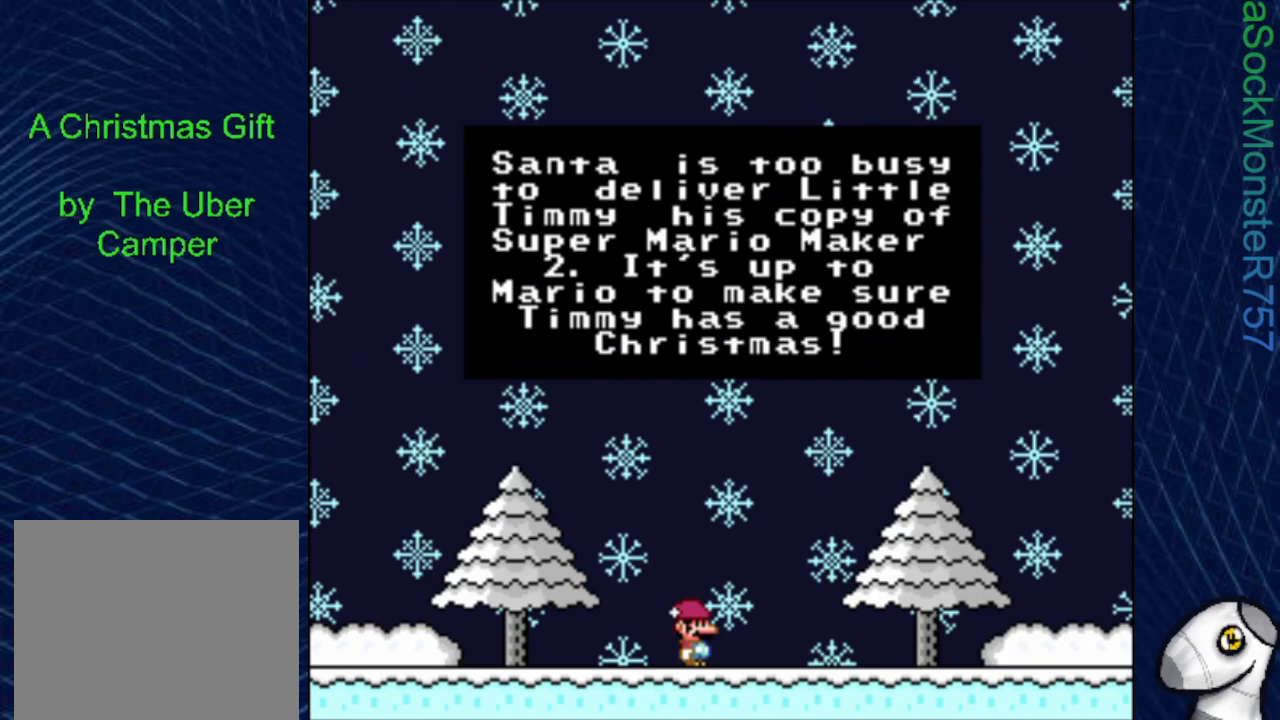
Gameplay with a controller (PlayStation layout); each line is a JSON object with the inputs held at the frame after it. "events" lists button and stick changes between this image and that frame as [ms after this image, input, new state], when the widget could be followed in between. Not read: left_stick right_stick.
{"buttons": [], "events": [[217, "CROSS", "down"], [333, "CROSS", "up"]]}
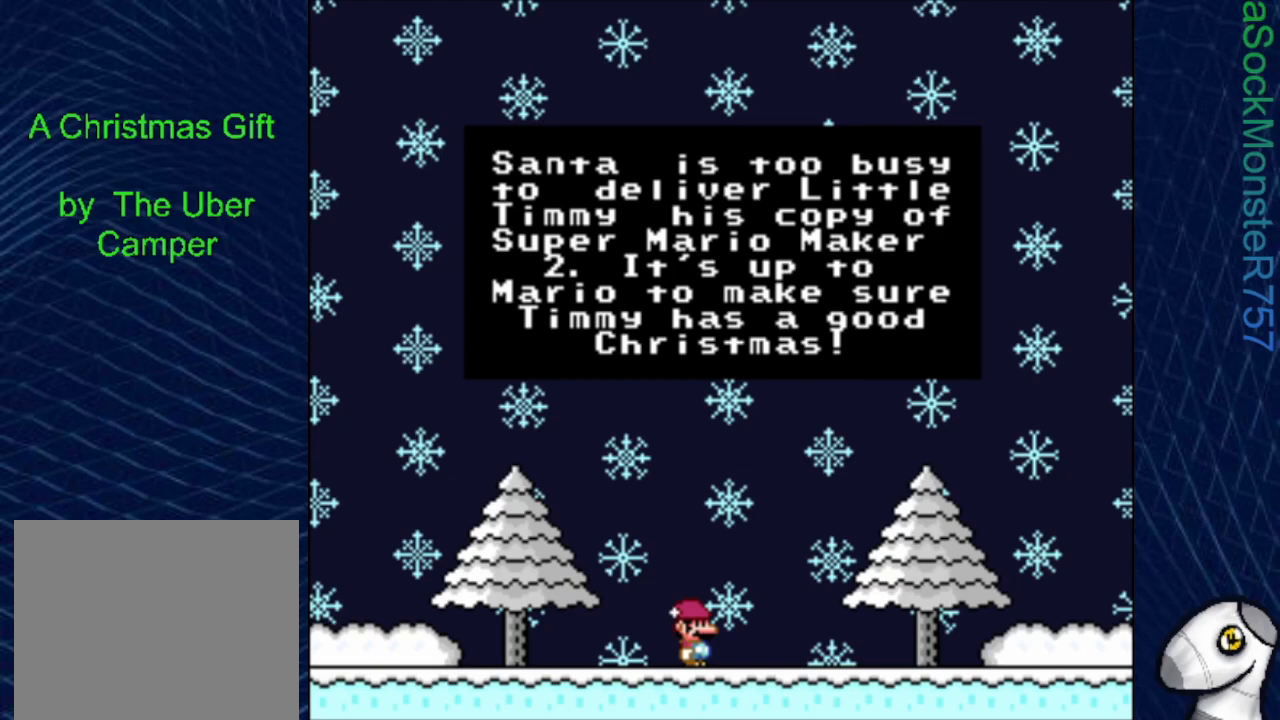
{"buttons": [], "events": [[33, "CROSS", "down"], [150, "CROSS", "up"], [250, "CROSS", "down"], [367, "CROSS", "up"]]}
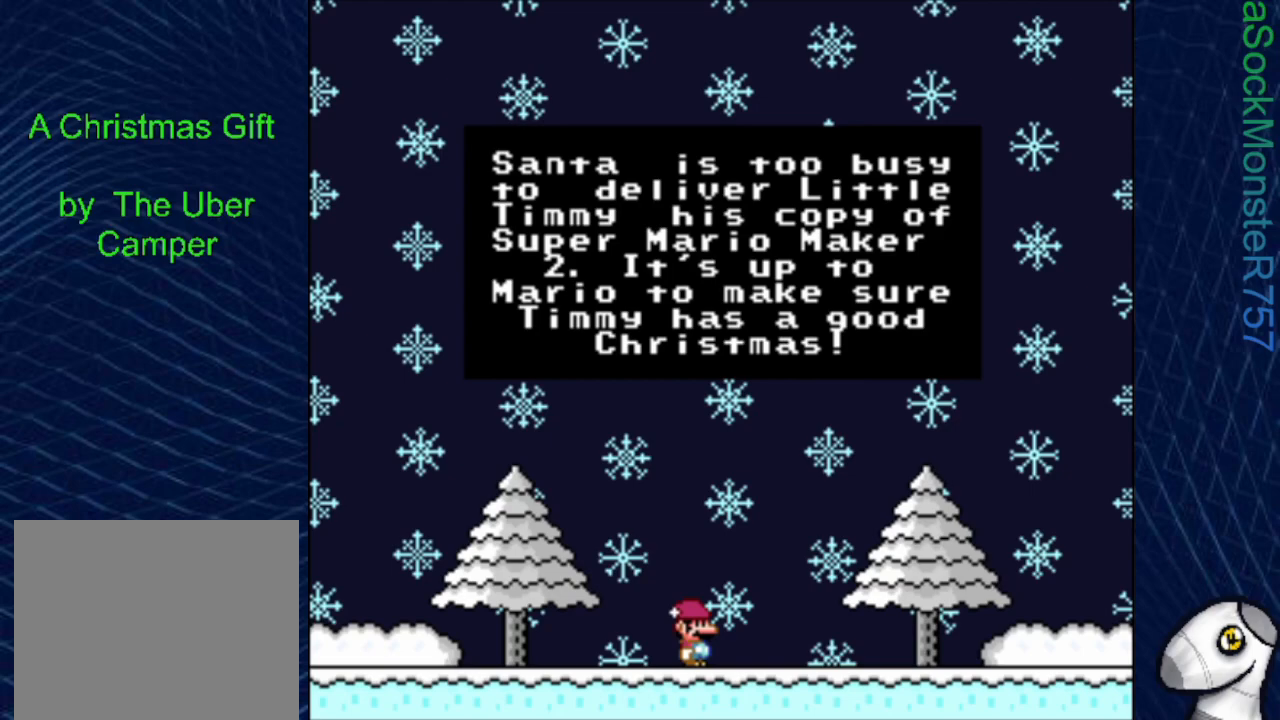
{"buttons": [], "events": [[167, "CROSS", "down"], [267, "CROSS", "up"]]}
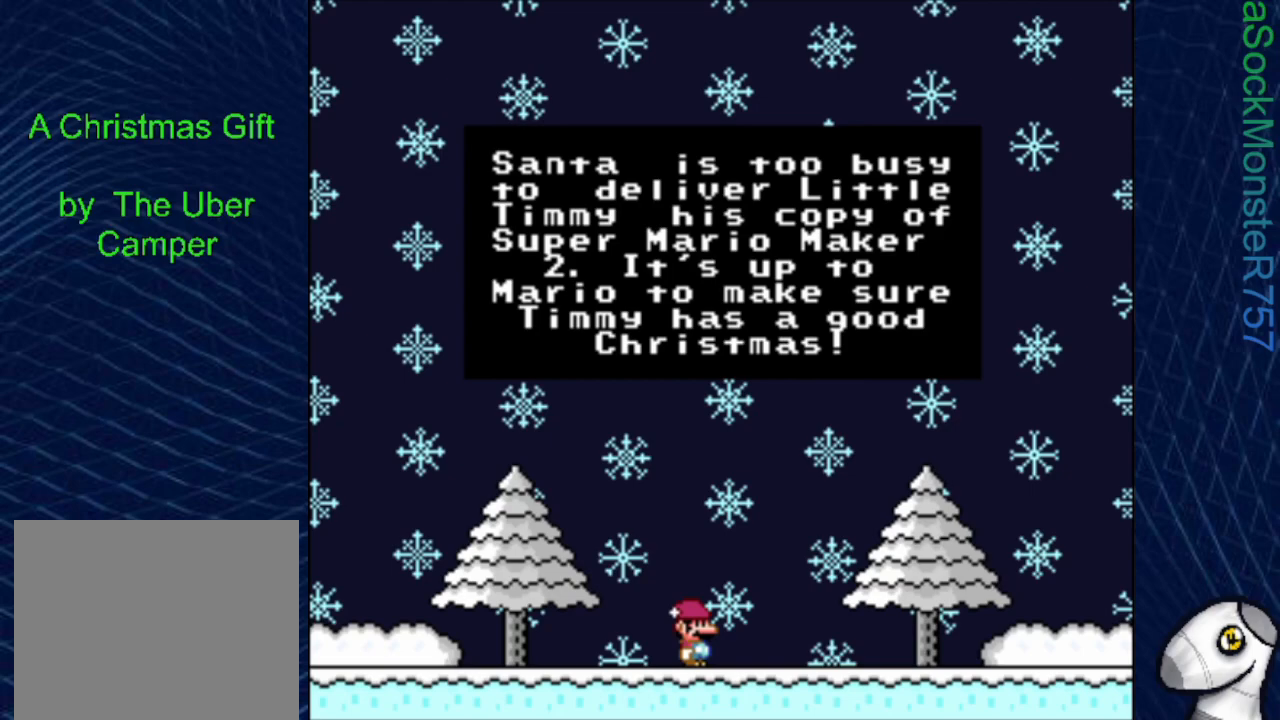
{"buttons": ["CROSS"], "events": [[117, "CROSS", "down"], [200, "CROSS", "up"], [283, "CROSS", "down"], [367, "CROSS", "up"], [483, "CROSS", "down"]]}
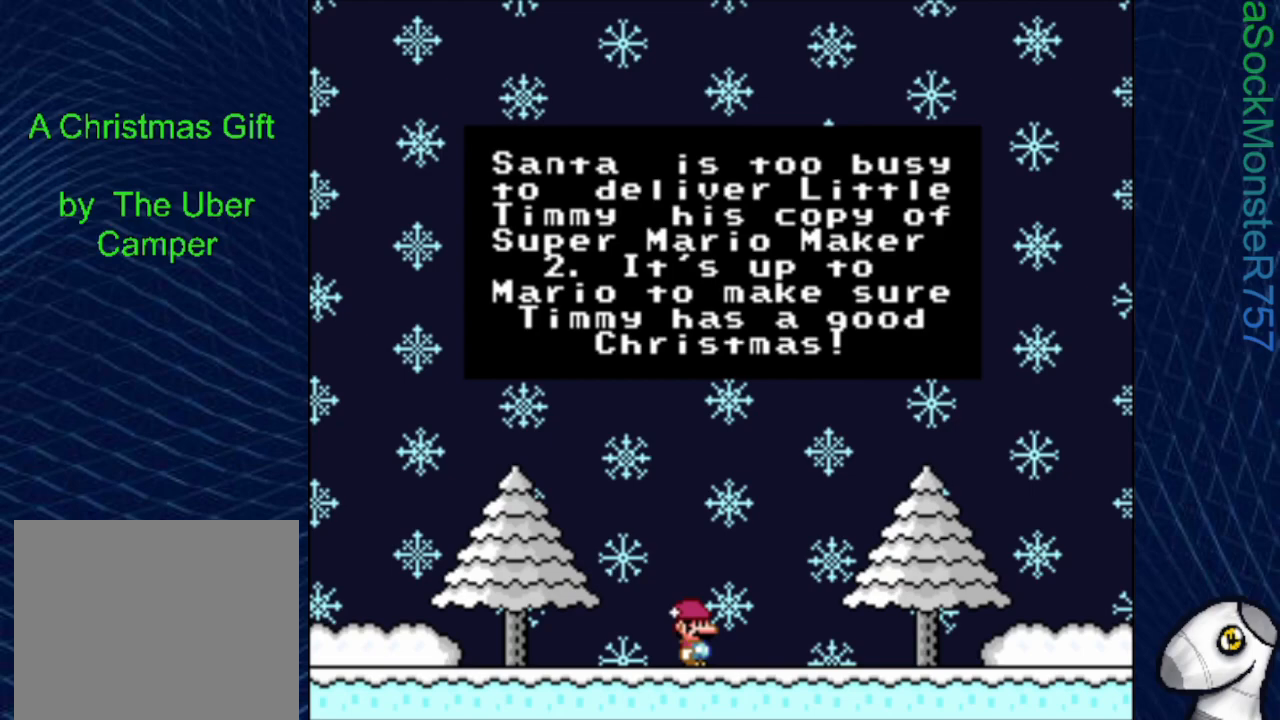
{"buttons": [], "events": [[100, "CROSS", "up"], [367, "CROSS", "down"], [500, "CROSS", "up"]]}
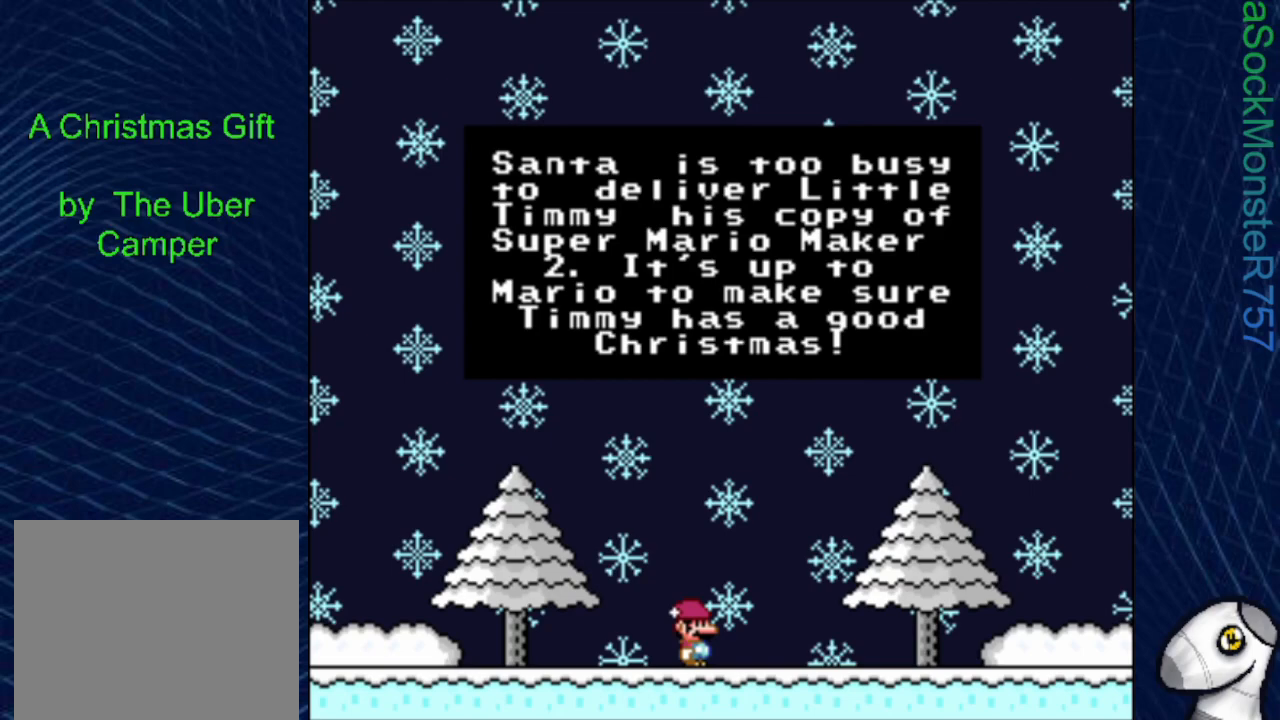
{"buttons": [], "events": [[250, "CROSS", "down"], [367, "CROSS", "up"]]}
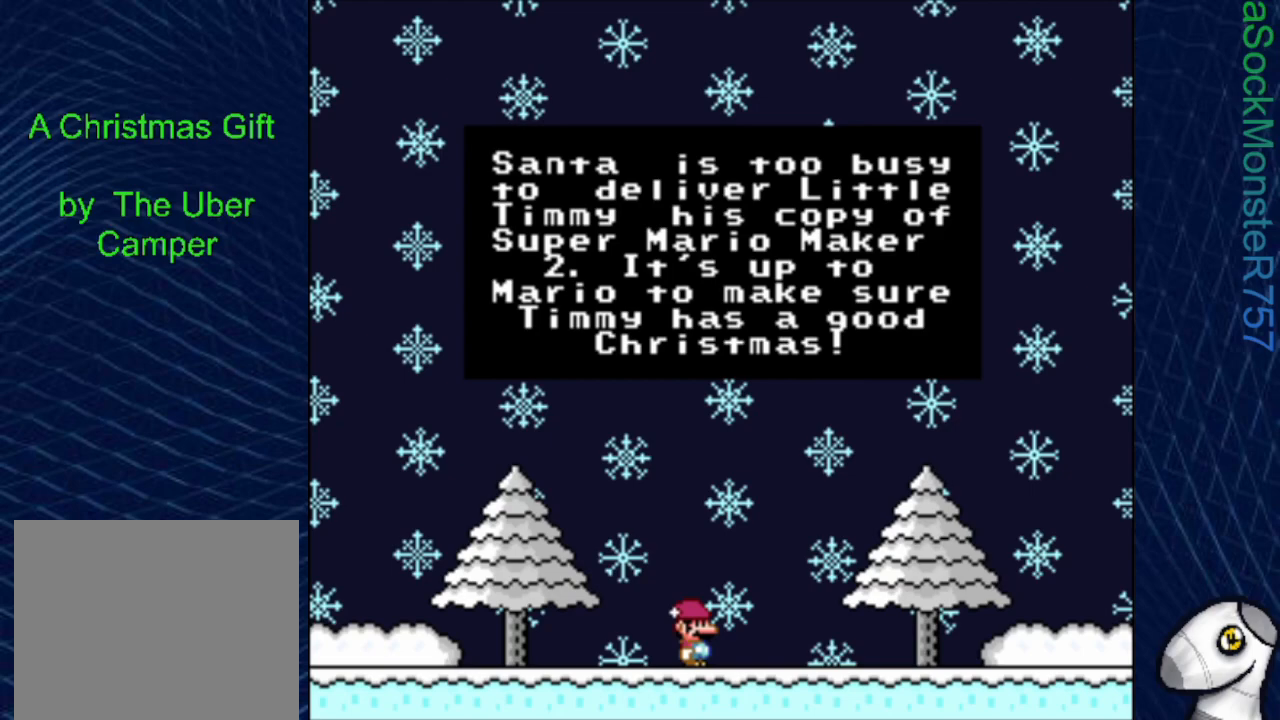
{"buttons": [], "events": [[167, "CROSS", "down"], [250, "CROSS", "up"], [350, "CROSS", "down"], [417, "CROSS", "up"]]}
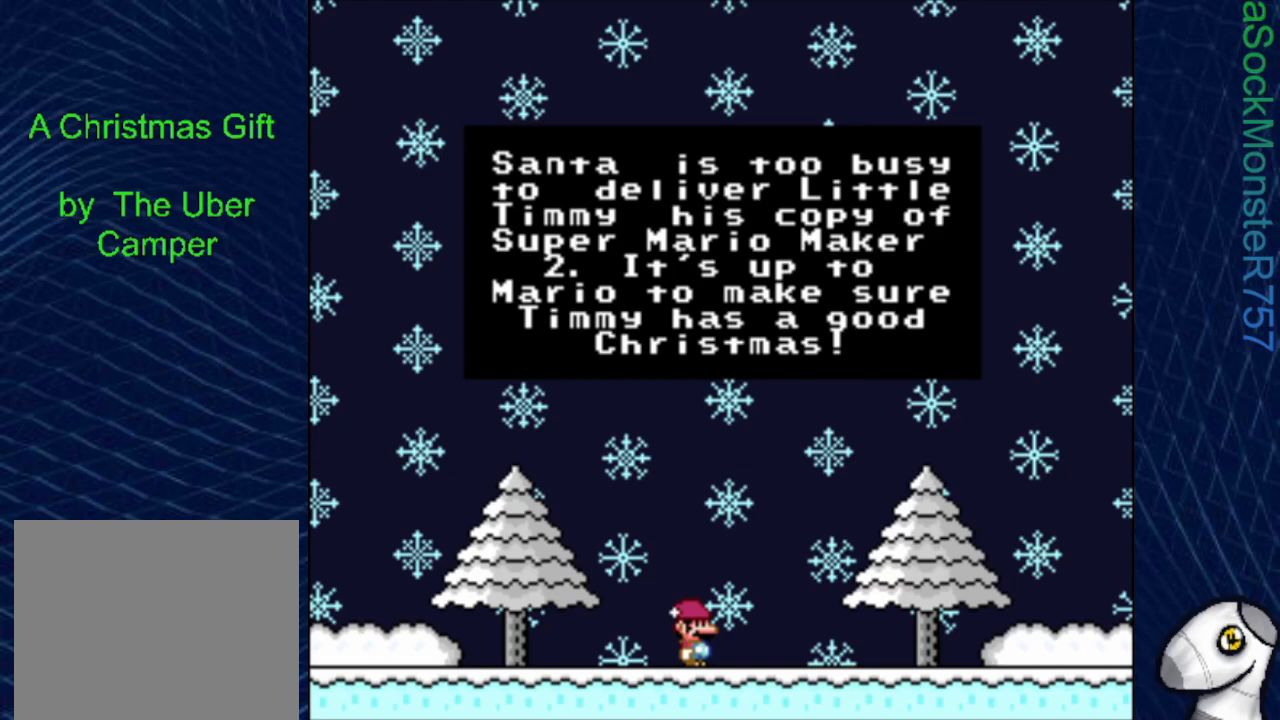
{"buttons": ["CROSS"], "events": [[50, "CROSS", "down"], [150, "CROSS", "up"], [450, "CROSS", "down"]]}
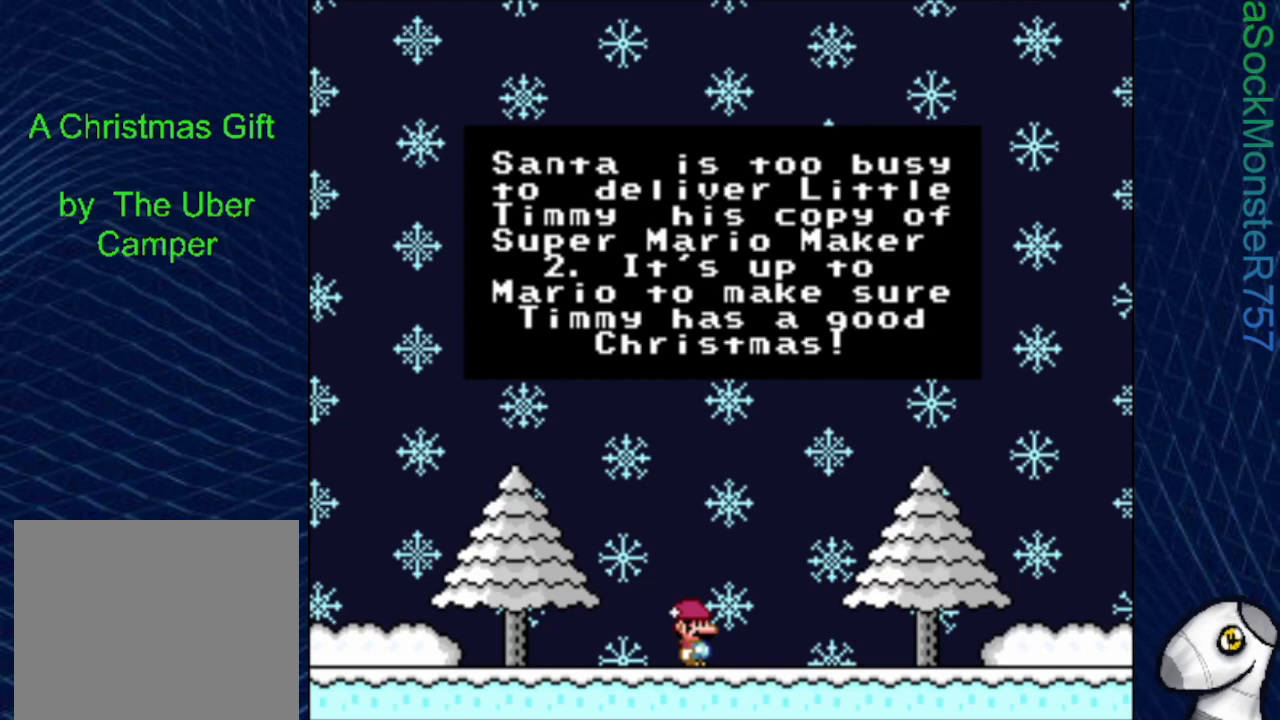
{"buttons": ["CROSS"], "events": []}
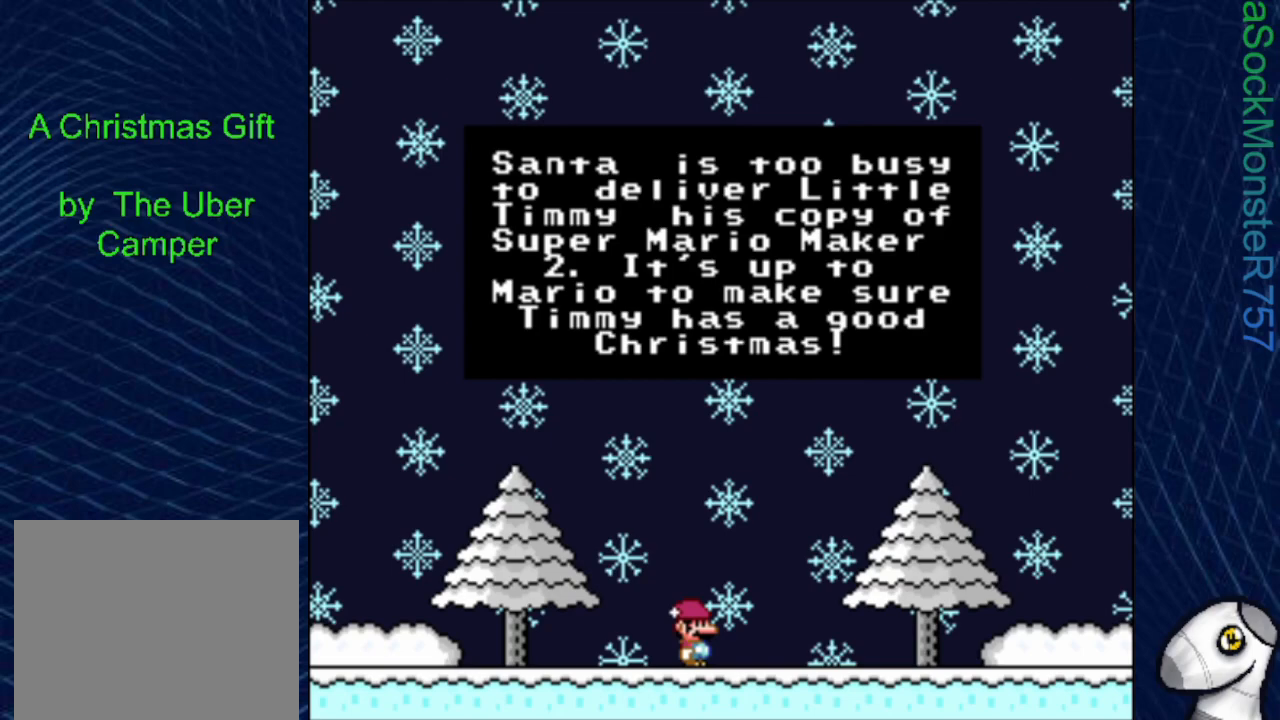
{"buttons": ["CROSS"], "events": []}
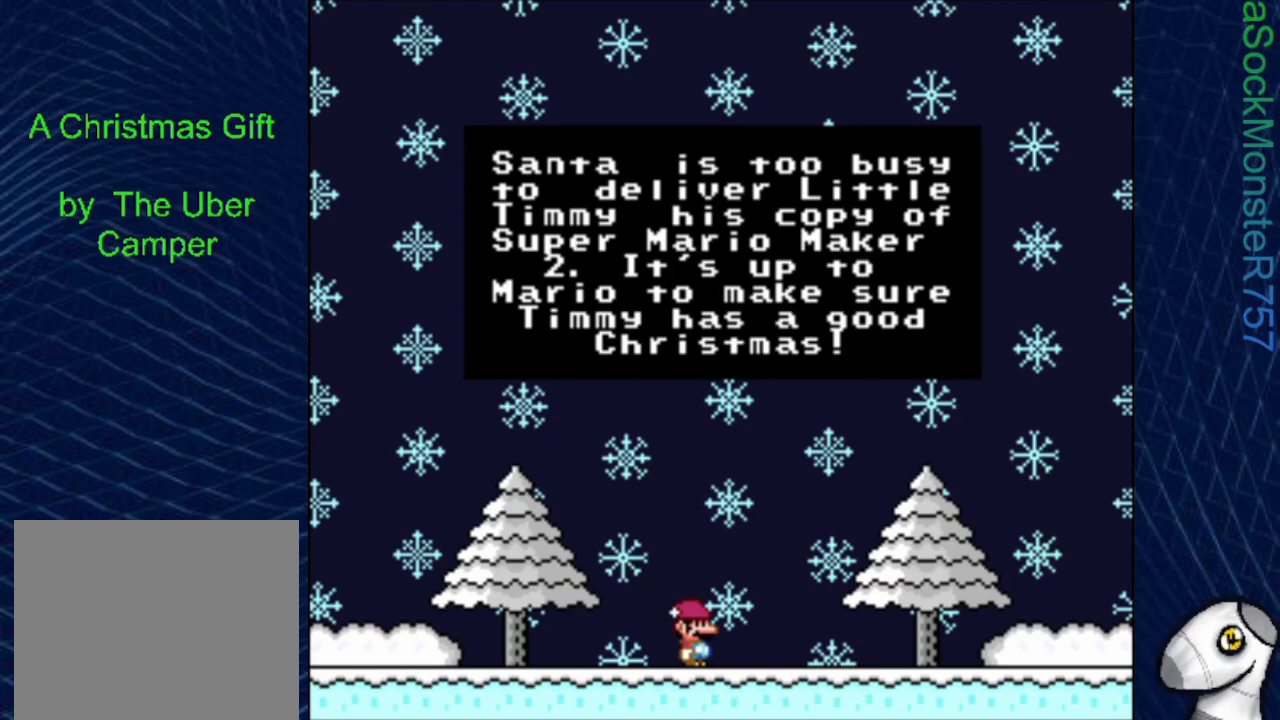
{"buttons": [], "events": [[150, "CROSS", "up"]]}
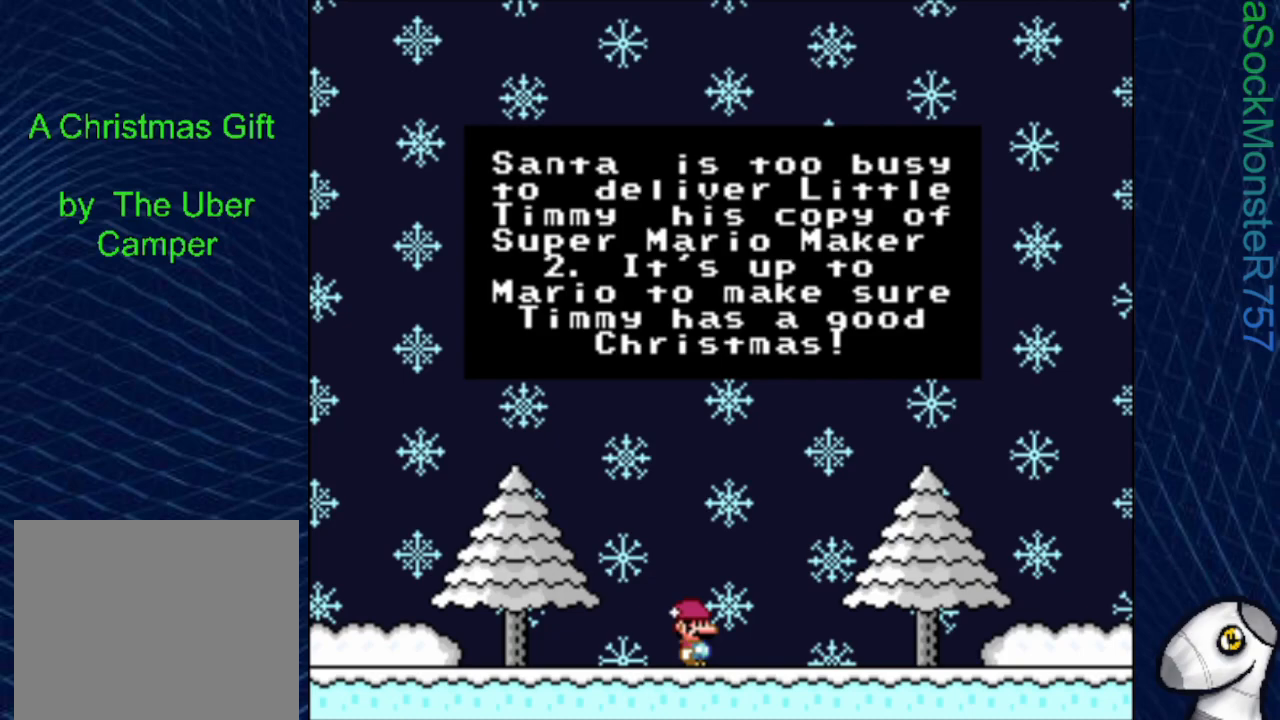
{"buttons": ["CROSS"], "events": [[100, "CROSS", "down"], [217, "CROSS", "up"], [483, "CROSS", "down"]]}
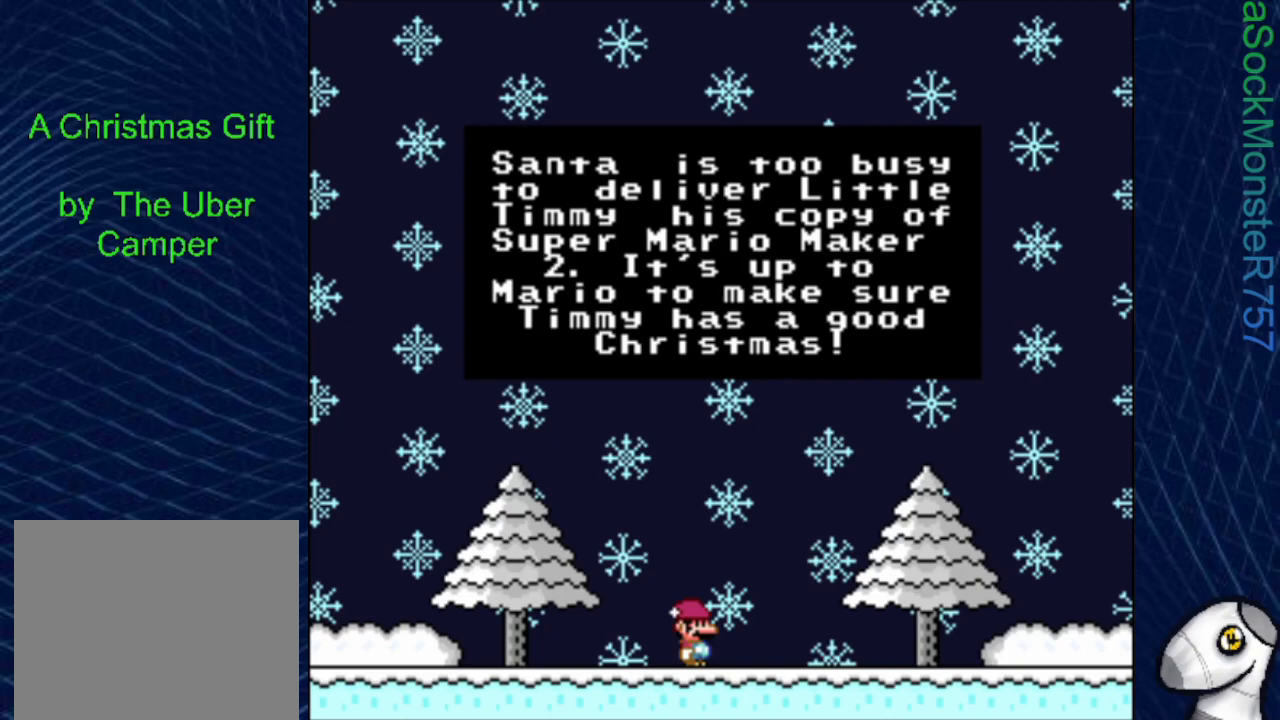
{"buttons": [], "events": [[100, "CROSS", "up"], [400, "CROSS", "down"], [500, "CROSS", "up"]]}
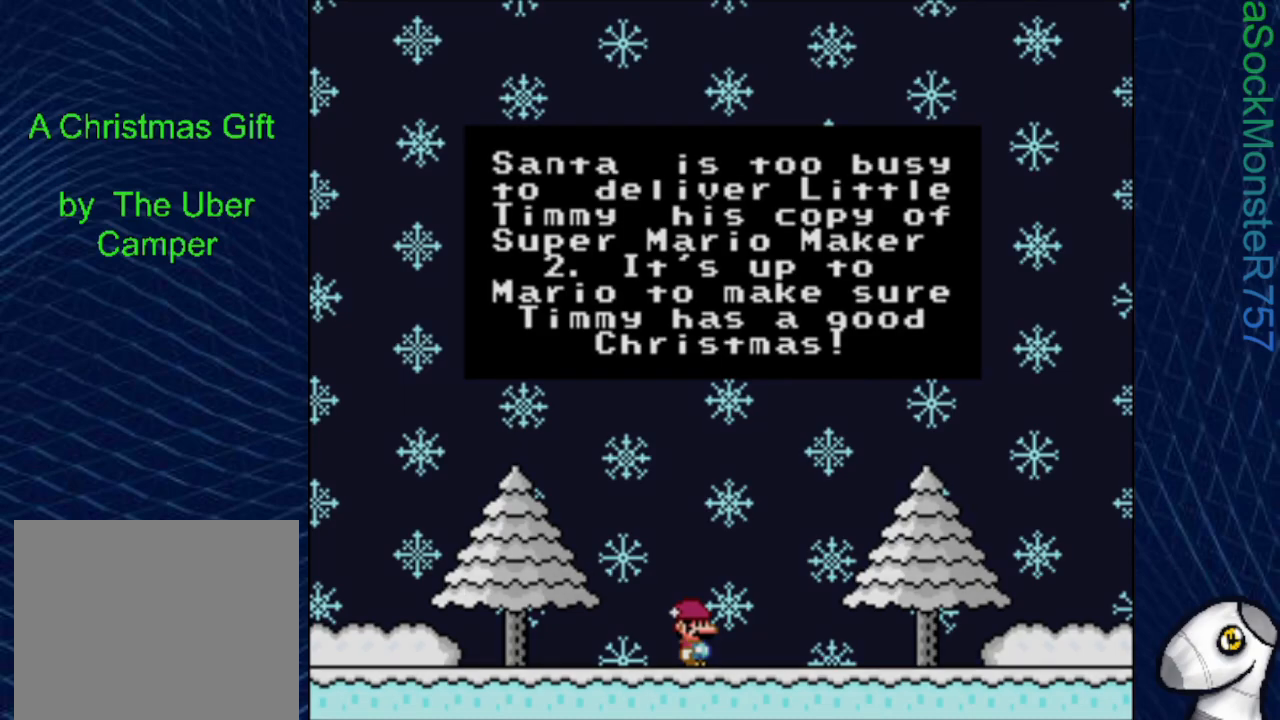
{"buttons": [], "events": [[267, "CROSS", "down"], [400, "CROSS", "up"]]}
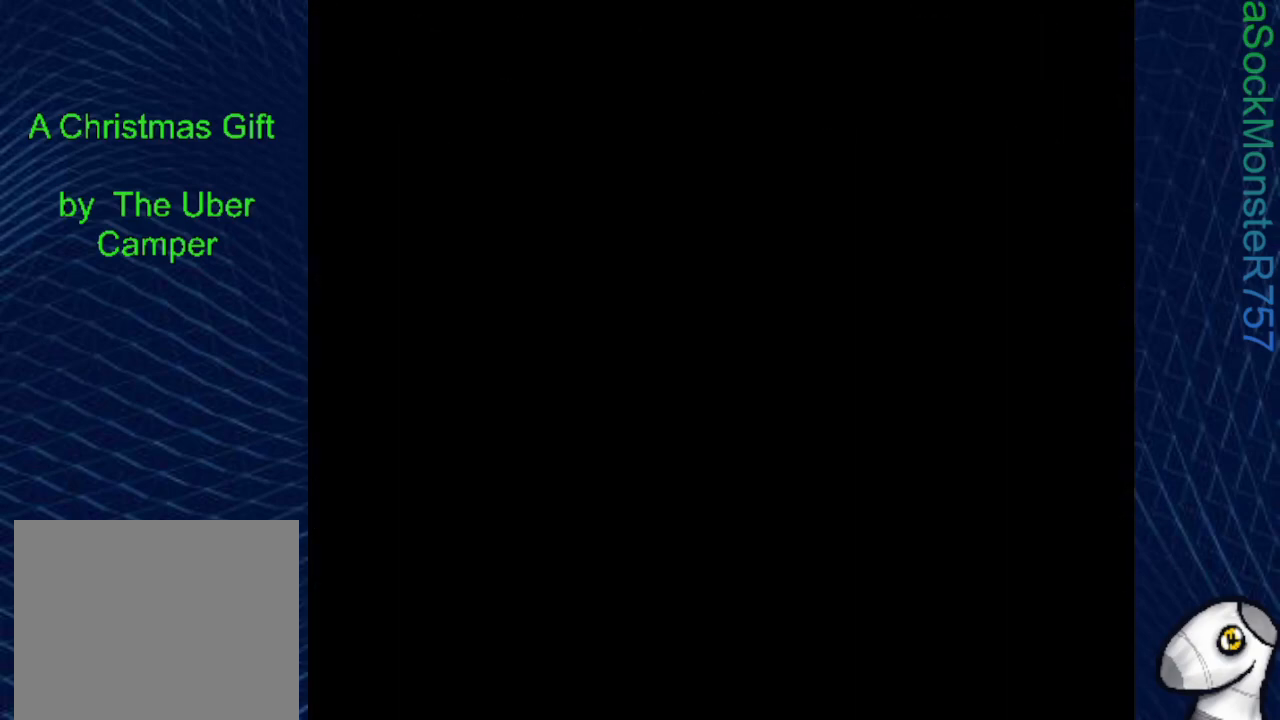
{"buttons": [], "events": [[167, "CROSS", "down"], [317, "CROSS", "up"]]}
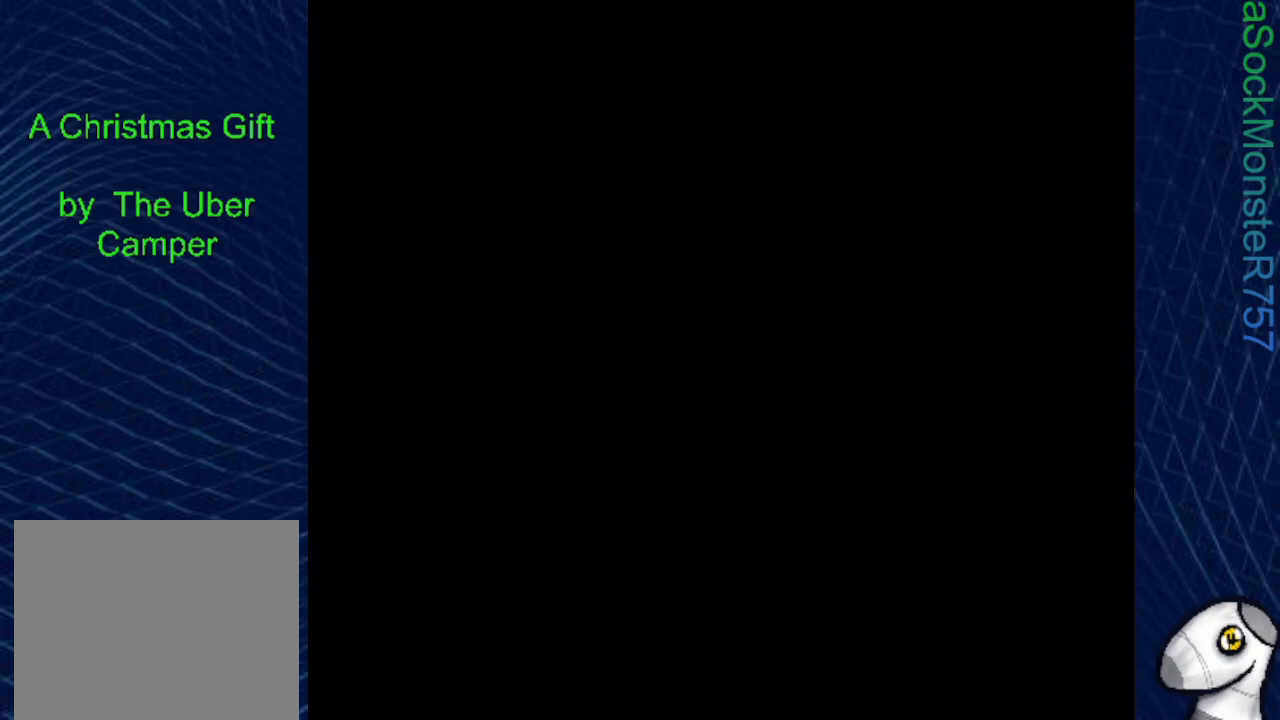
{"buttons": ["CROSS", "SQUARE"], "events": [[83, "CROSS", "down"], [217, "CROSS", "up"], [367, "CROSS", "down"], [367, "SQUARE", "down"]]}
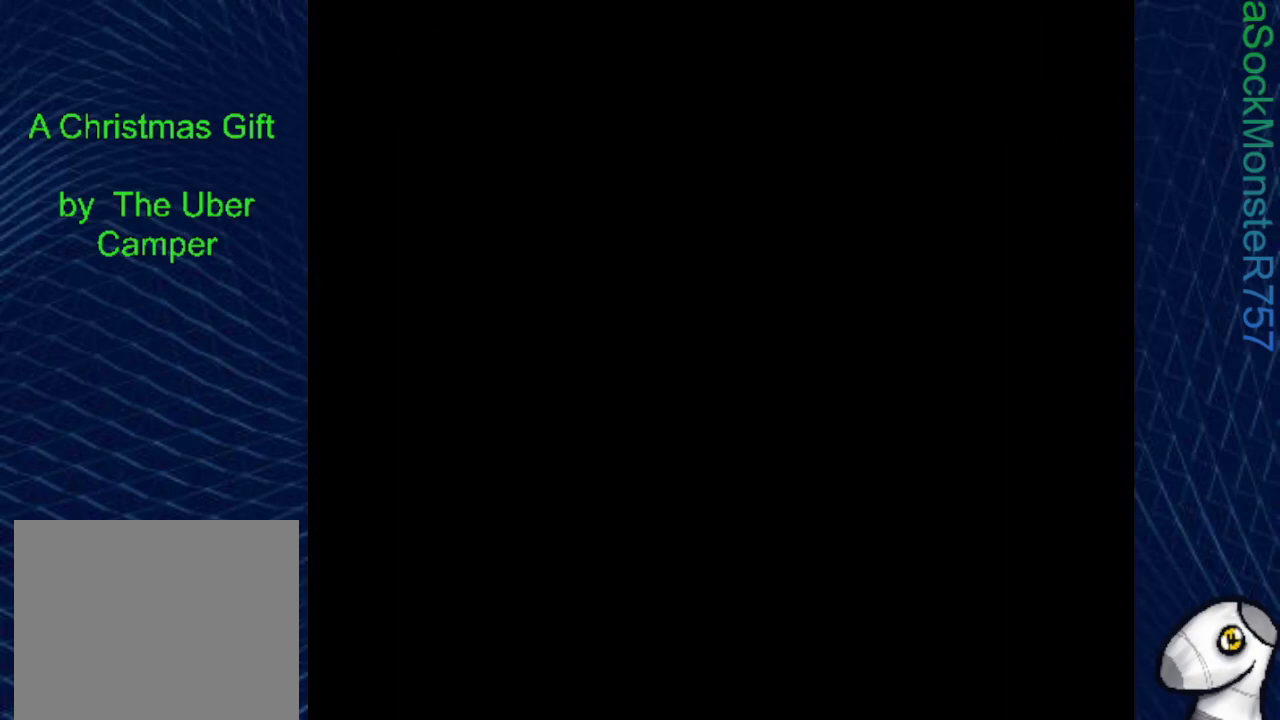
{"buttons": ["CROSS", "SQUARE", "DPAD_DOWN"], "events": [[383, "DPAD_DOWN", "down"]]}
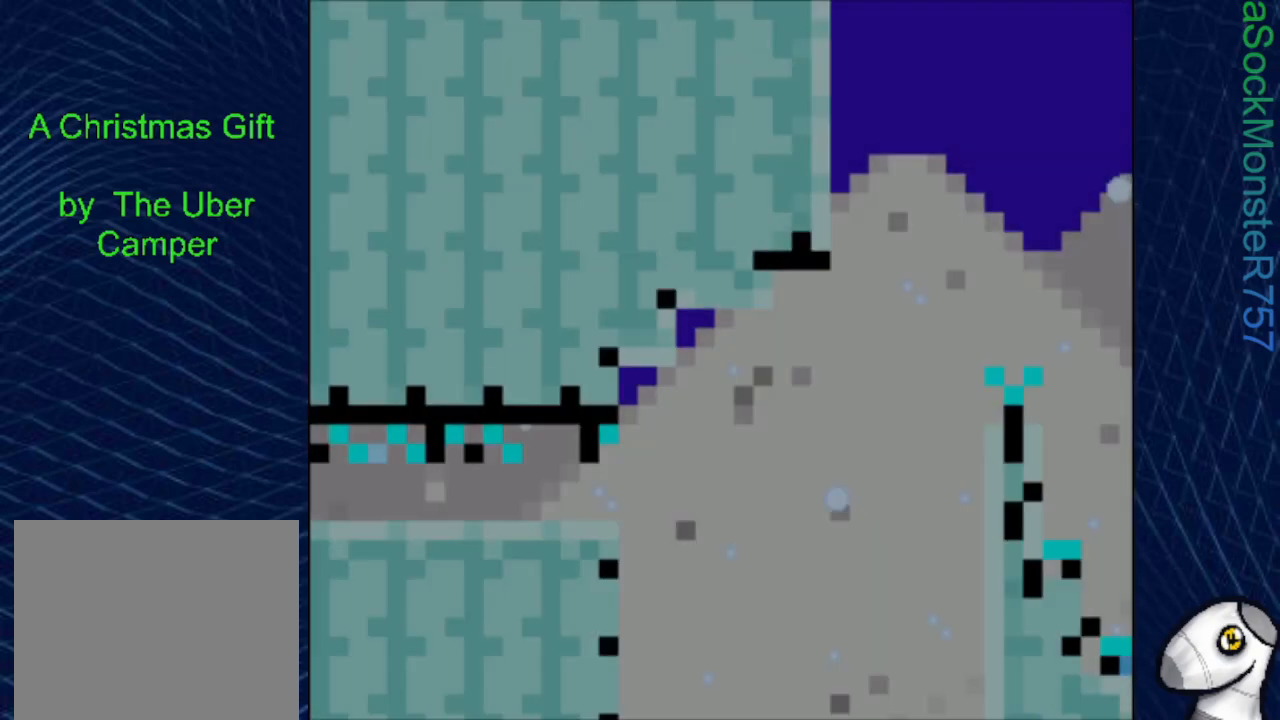
{"buttons": ["CROSS", "SQUARE", "DPAD_DOWN"], "events": []}
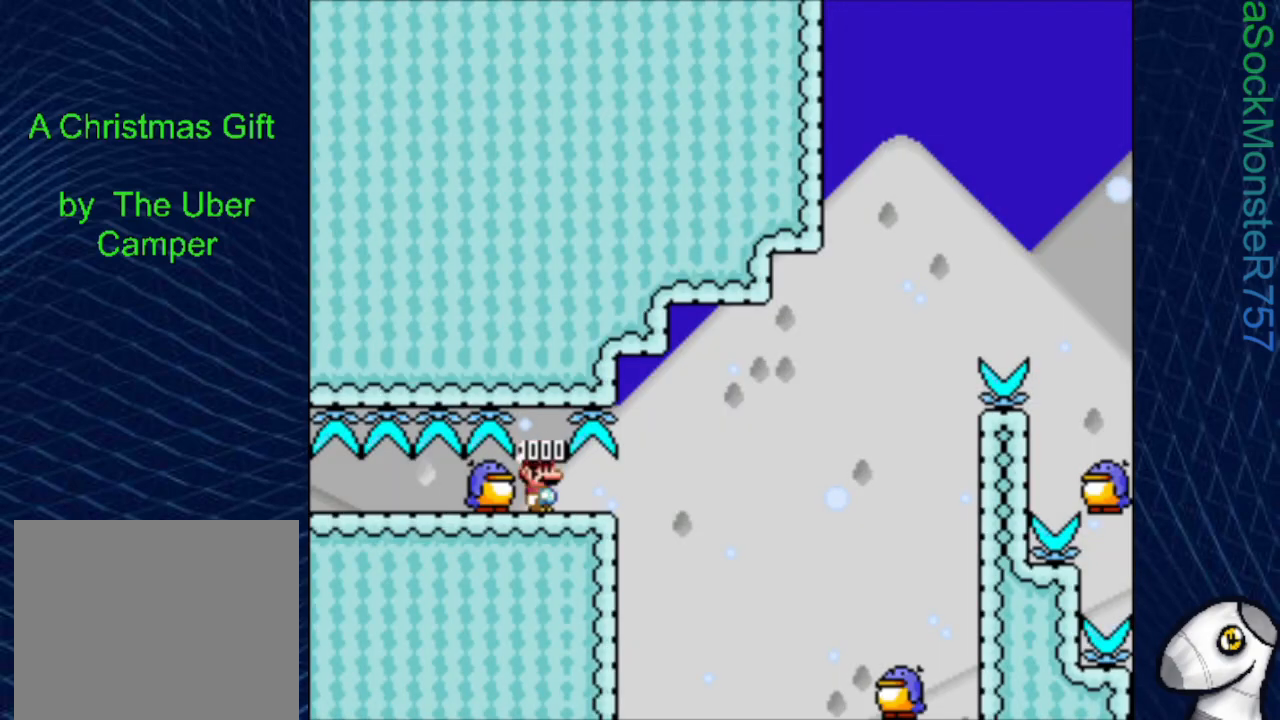
{"buttons": ["CROSS", "SQUARE", "DPAD_DOWN"], "events": []}
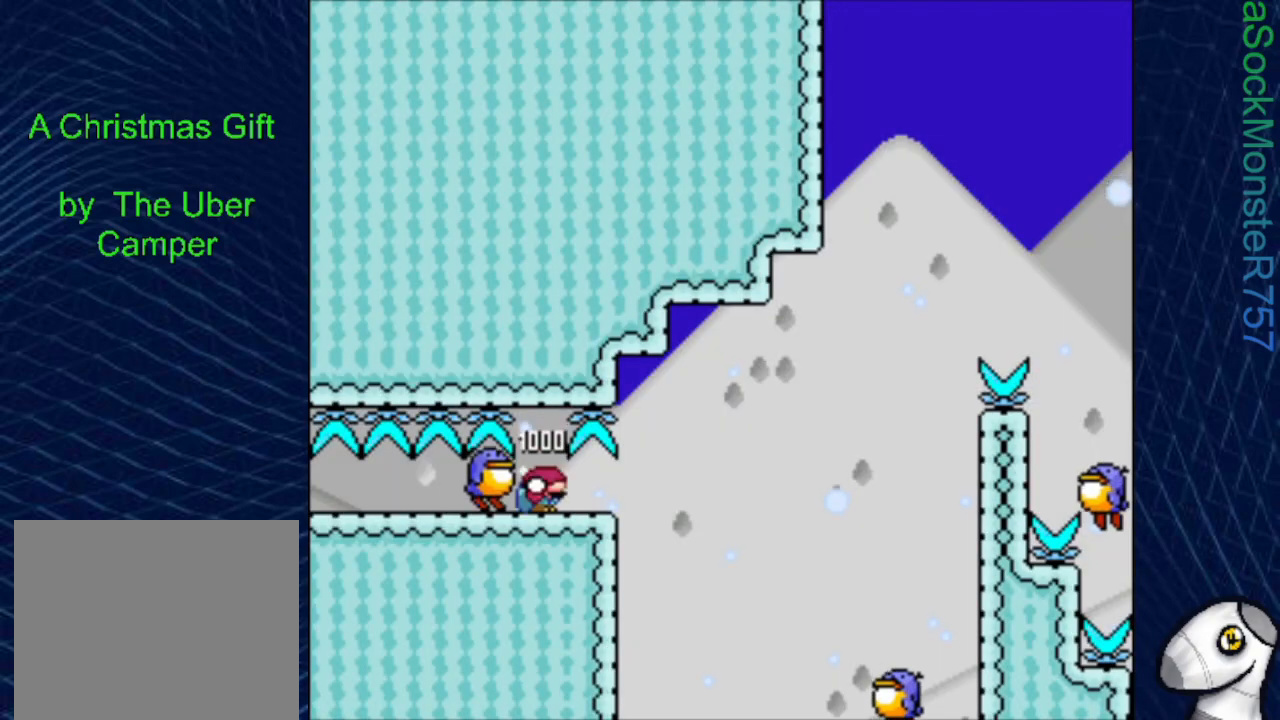
{"buttons": ["CROSS", "SQUARE", "DPAD_DOWN"], "events": []}
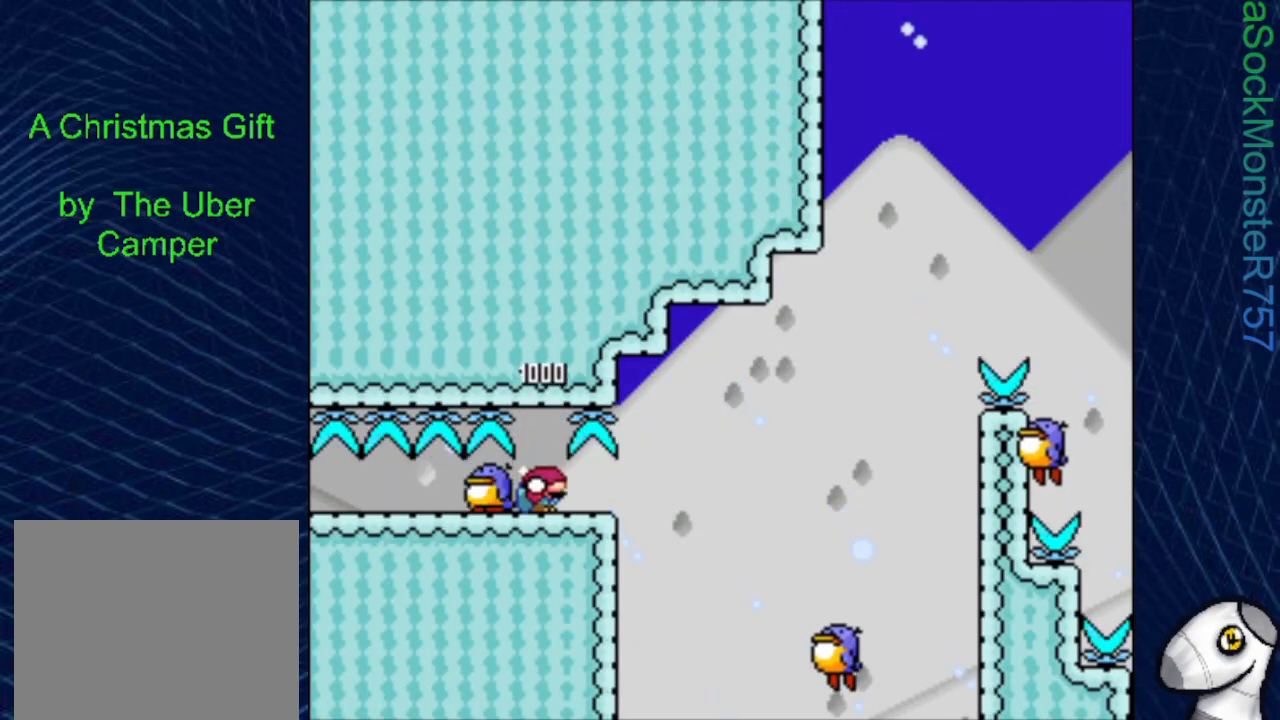
{"buttons": ["CROSS", "SQUARE"], "events": [[150, "DPAD_DOWN", "up"], [167, "DPAD_LEFT", "down"], [350, "DPAD_LEFT", "up"]]}
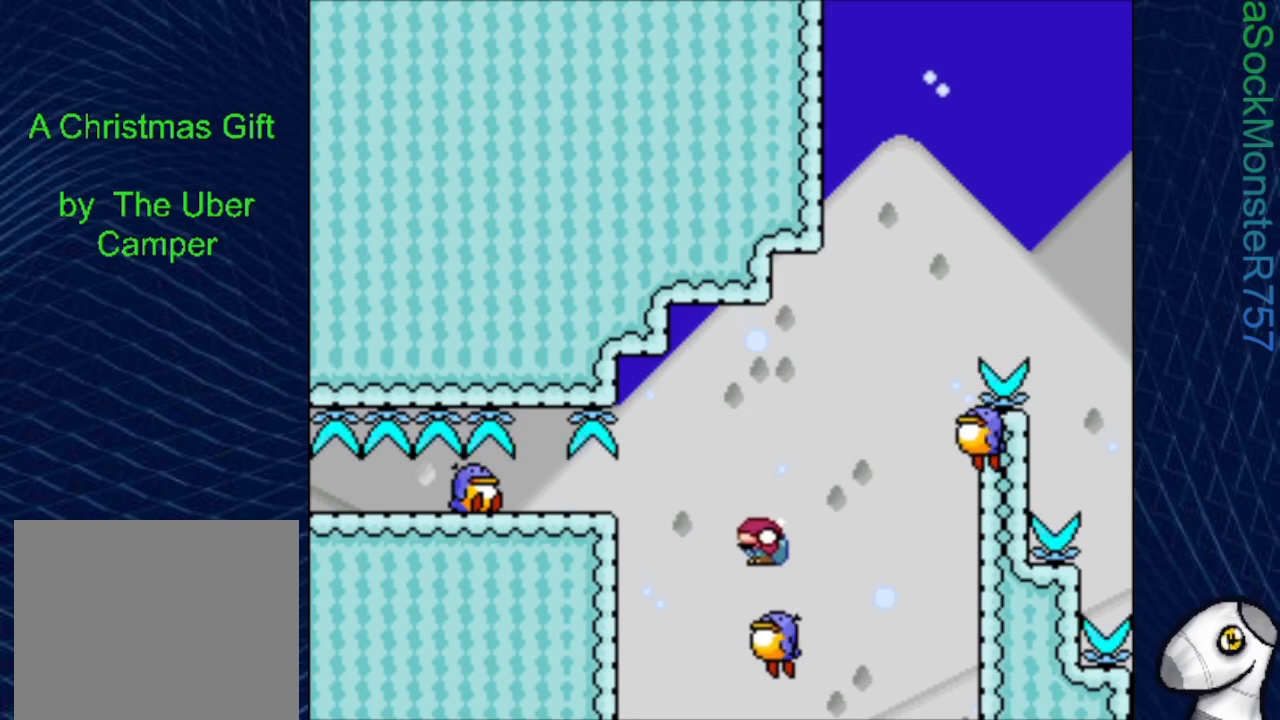
{"buttons": ["CROSS", "SQUARE"], "events": [[17, "DPAD_RIGHT", "down"], [367, "DPAD_RIGHT", "up"]]}
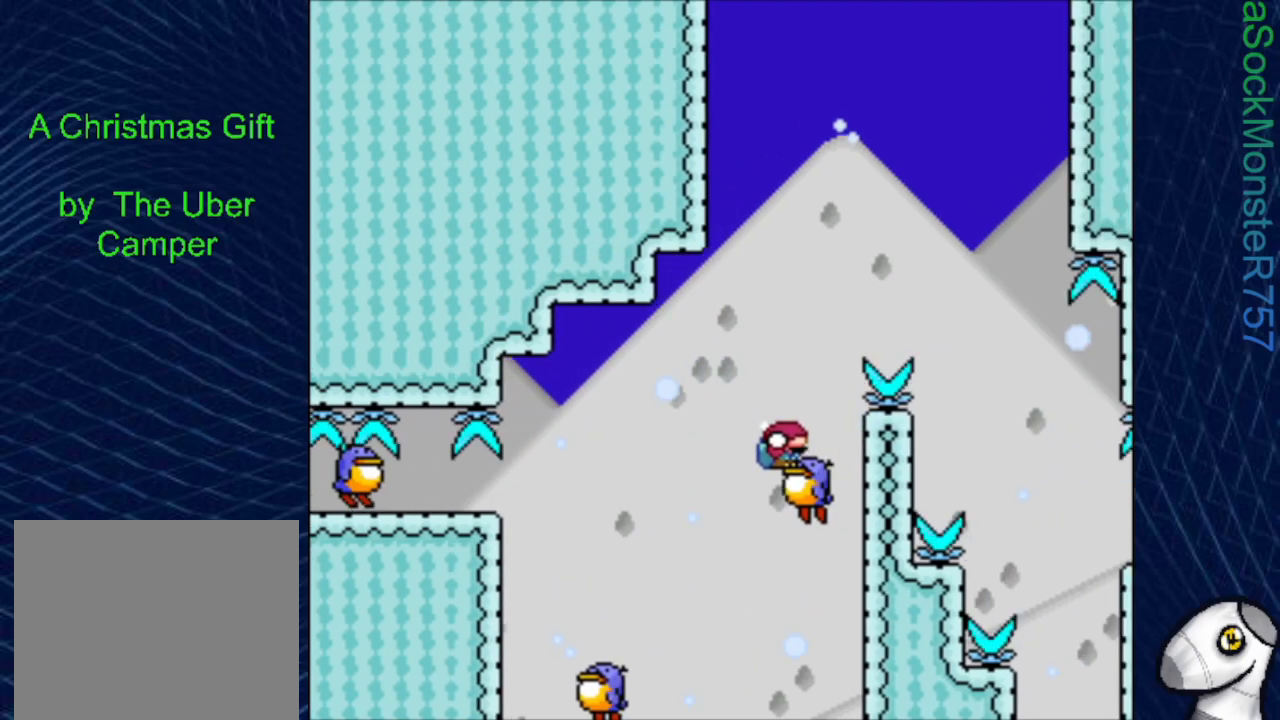
{"buttons": ["SQUARE", "DPAD_RIGHT"], "events": [[317, "CROSS", "up"], [467, "DPAD_RIGHT", "down"]]}
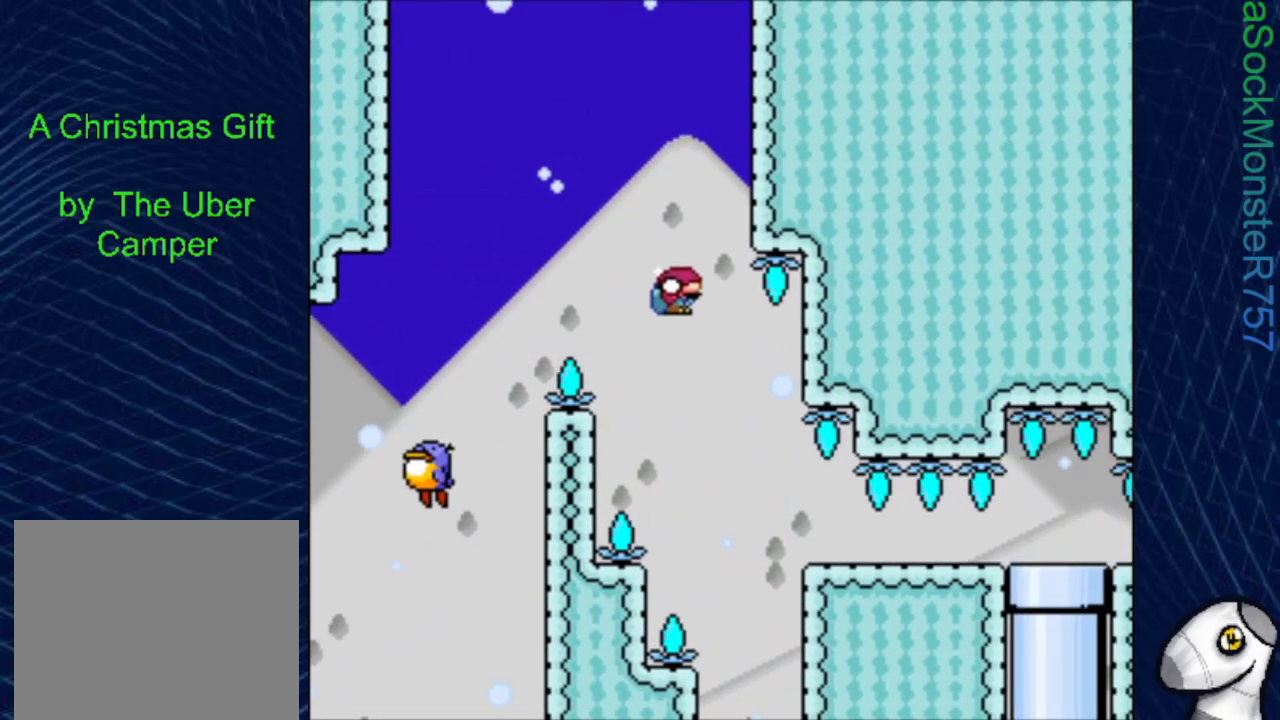
{"buttons": ["SQUARE", "DPAD_DOWN"], "events": [[50, "DPAD_RIGHT", "up"], [183, "DPAD_DOWN", "down"]]}
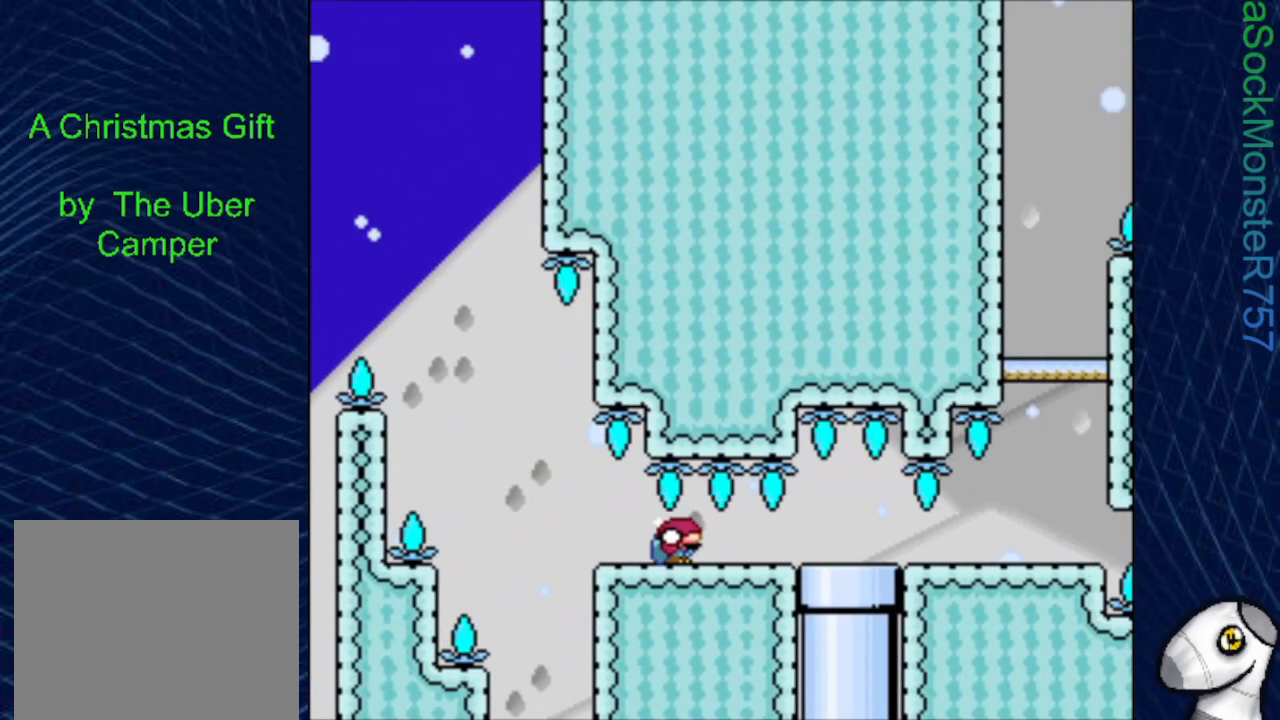
{"buttons": ["SQUARE", "DPAD_DOWN"], "events": [[317, "DPAD_DOWN", "up"], [433, "DPAD_DOWN", "down"]]}
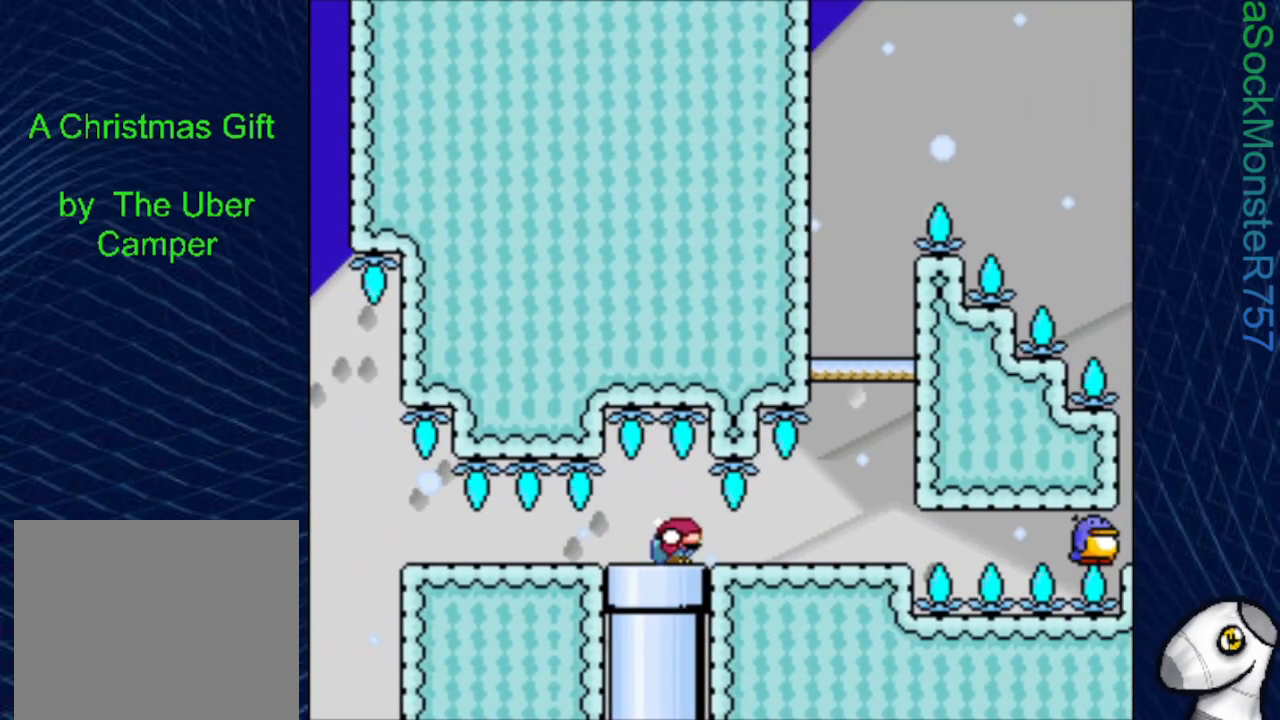
{"buttons": ["CROSS", "SQUARE", "DPAD_LEFT"], "events": [[383, "CROSS", "down"], [400, "DPAD_LEFT", "down"], [433, "DPAD_DOWN", "up"]]}
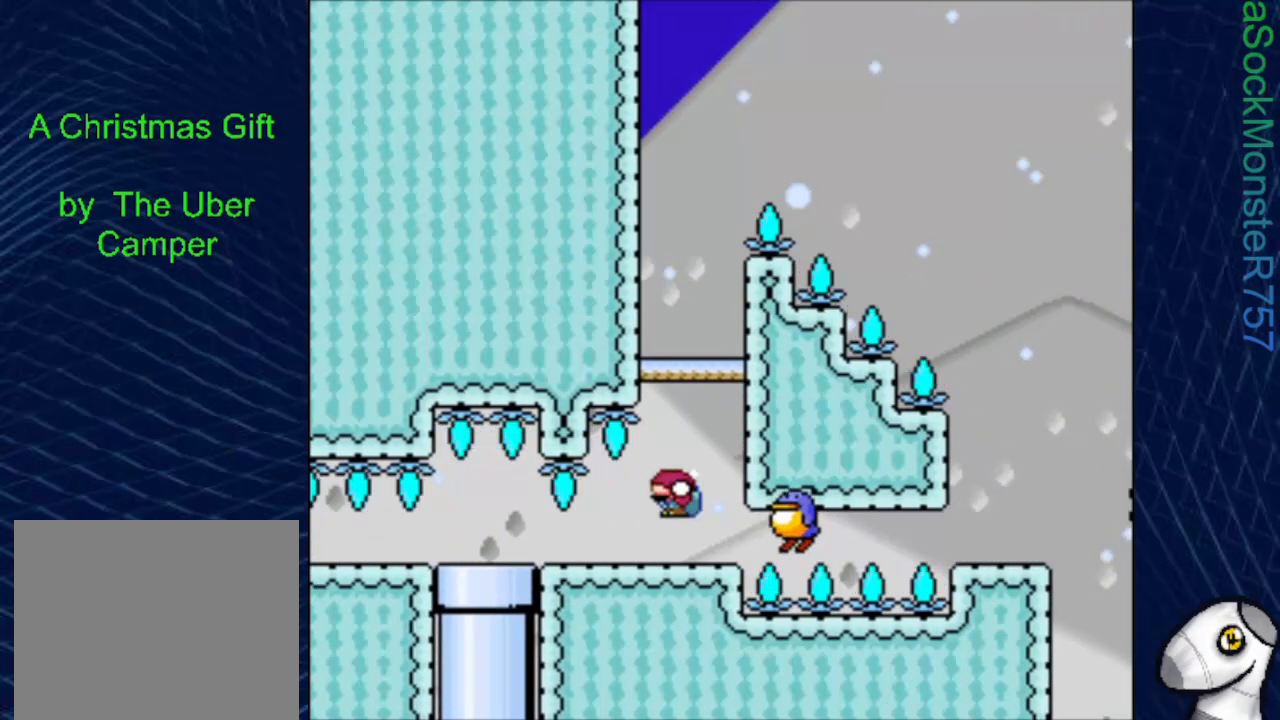
{"buttons": ["CROSS", "SQUARE", "DPAD_RIGHT"], "events": [[133, "DPAD_LEFT", "up"], [250, "CROSS", "up"], [350, "DPAD_RIGHT", "down"], [483, "CROSS", "down"]]}
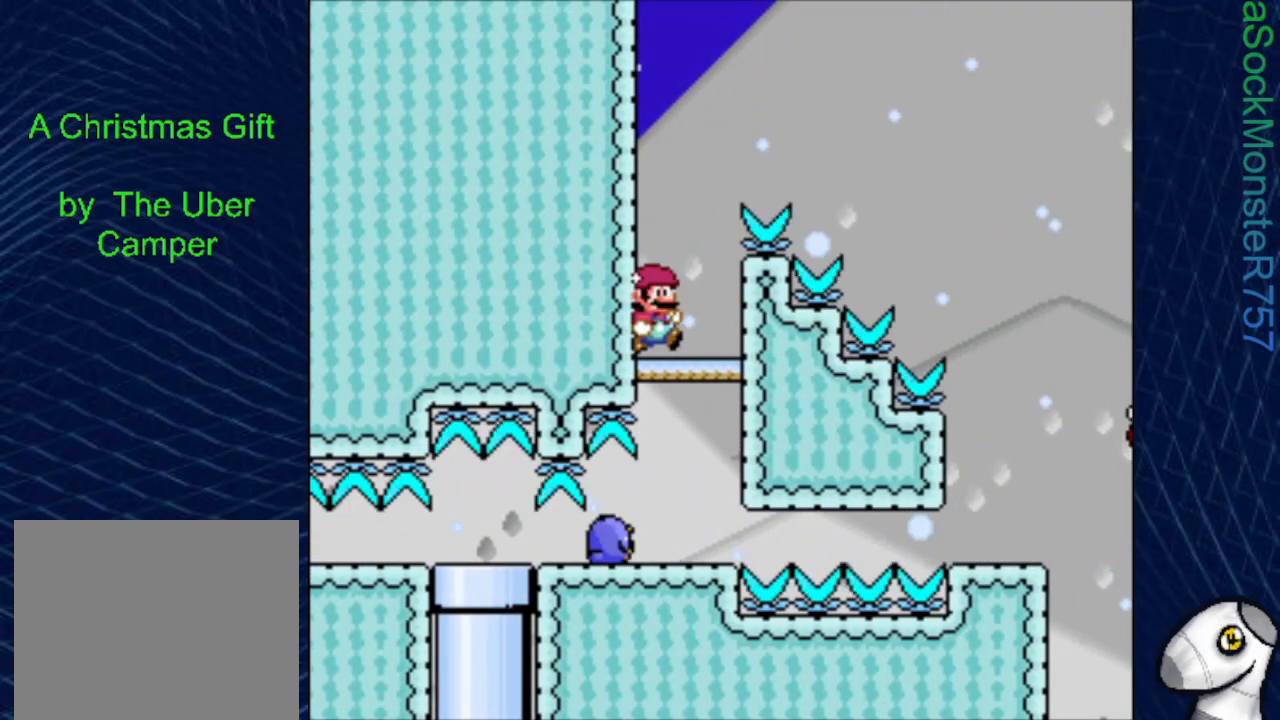
{"buttons": ["CROSS", "SQUARE", "DPAD_RIGHT"], "events": []}
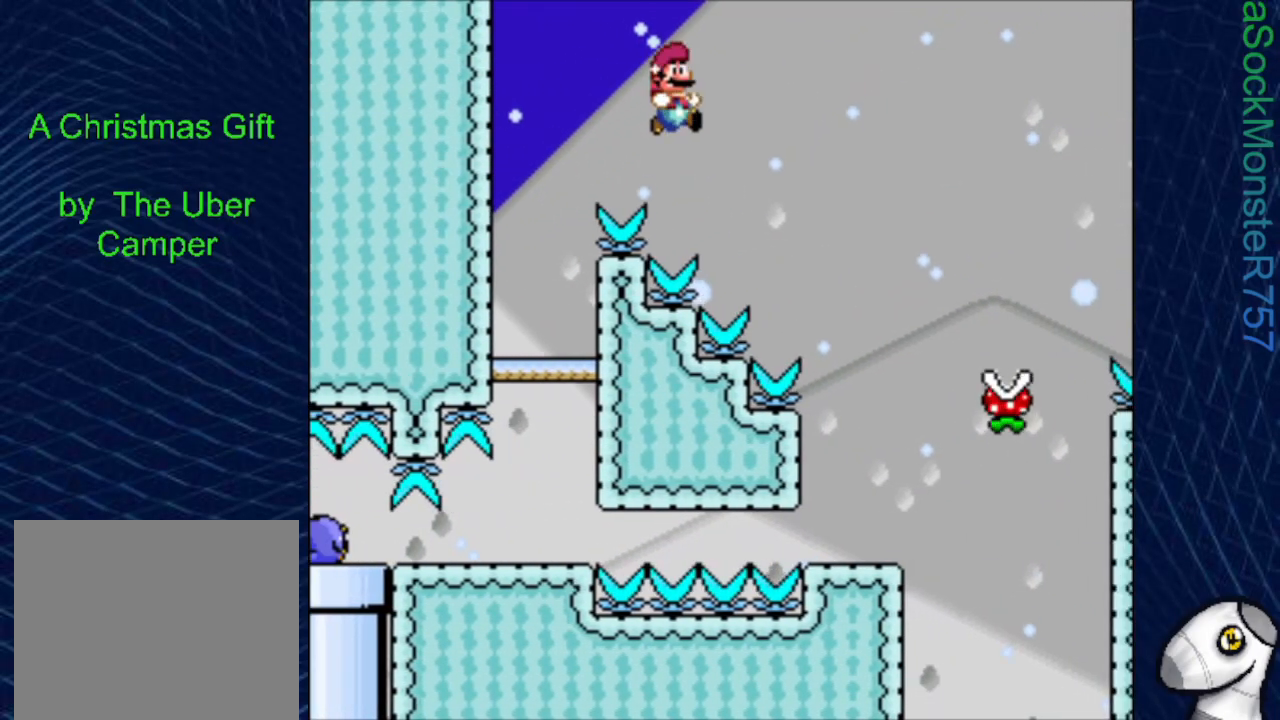
{"buttons": ["SQUARE", "DPAD_RIGHT"], "events": [[83, "DPAD_RIGHT", "up"], [200, "CROSS", "up"], [250, "DPAD_LEFT", "down"], [383, "DPAD_LEFT", "up"], [500, "DPAD_RIGHT", "down"]]}